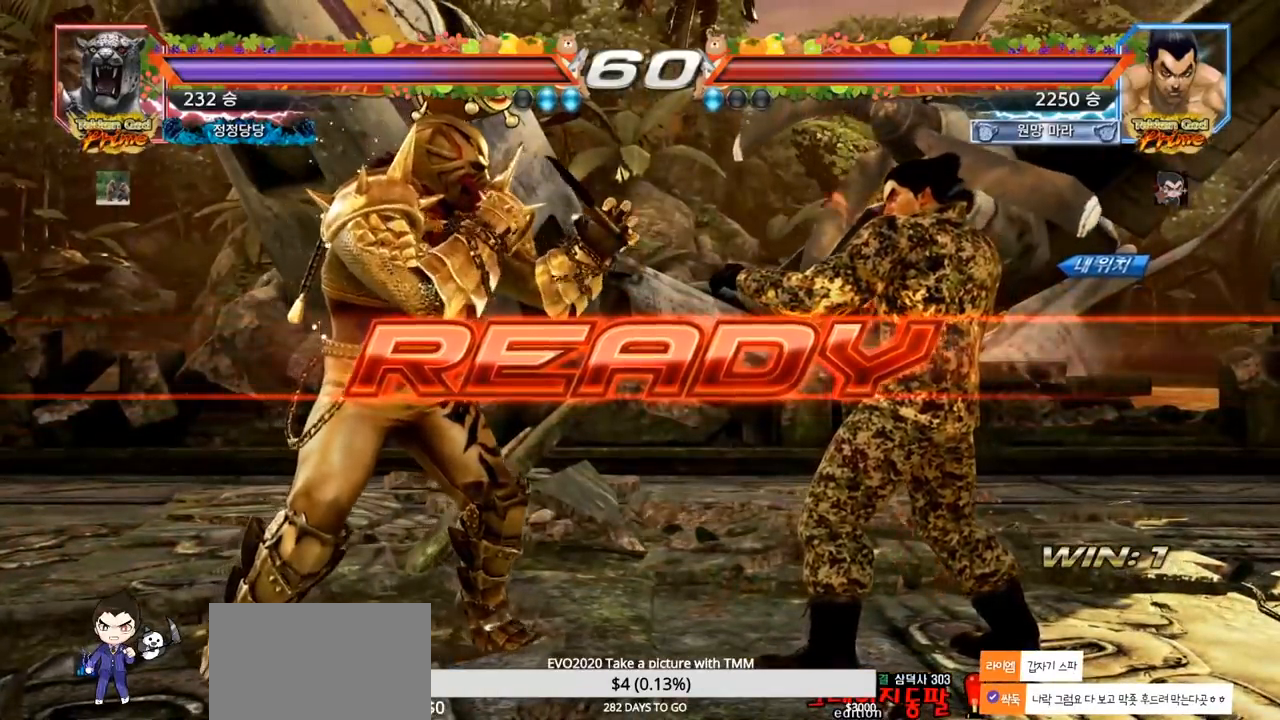
Gameplay with a controller (arcade stick); each line is a JSON object with the inputs held at the frame after it (dt_ms = milliseconds from this image to that frame). "events" lists button and stick changes between this image and that frame as [ms after this image, input, new state], when the widget could be followed in between. Not read: L3 R3.
{"dt_ms": 500, "buttons": [], "left_stick": "center", "events": [[50, "TRIANGLE", "down"], [67, "SQUARE", "down"], [200, "SQUARE", "up"], [200, "TRIANGLE", "up"], [283, "TRIANGLE", "down"], [400, "TRIANGLE", "up"]]}
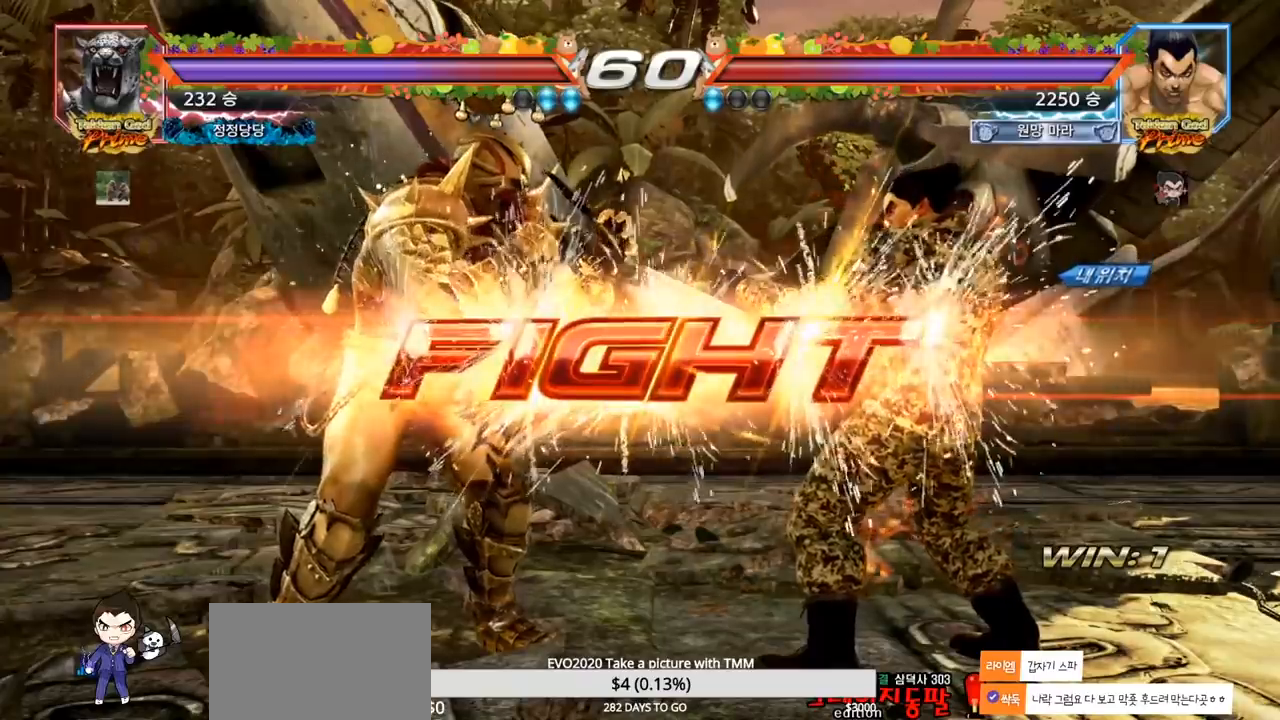
{"dt_ms": 500, "buttons": [], "left_stick": "center", "events": [[33, "SQUARE", "down"], [33, "TRIANGLE", "down"], [83, "SQUARE", "up"], [133, "SQUARE", "down"], [200, "SQUARE", "up"], [200, "TRIANGLE", "up"], [233, "left_stick", "left"], [300, "SQUARE", "down"], [383, "SQUARE", "up"], [483, "left_stick", "center"]]}
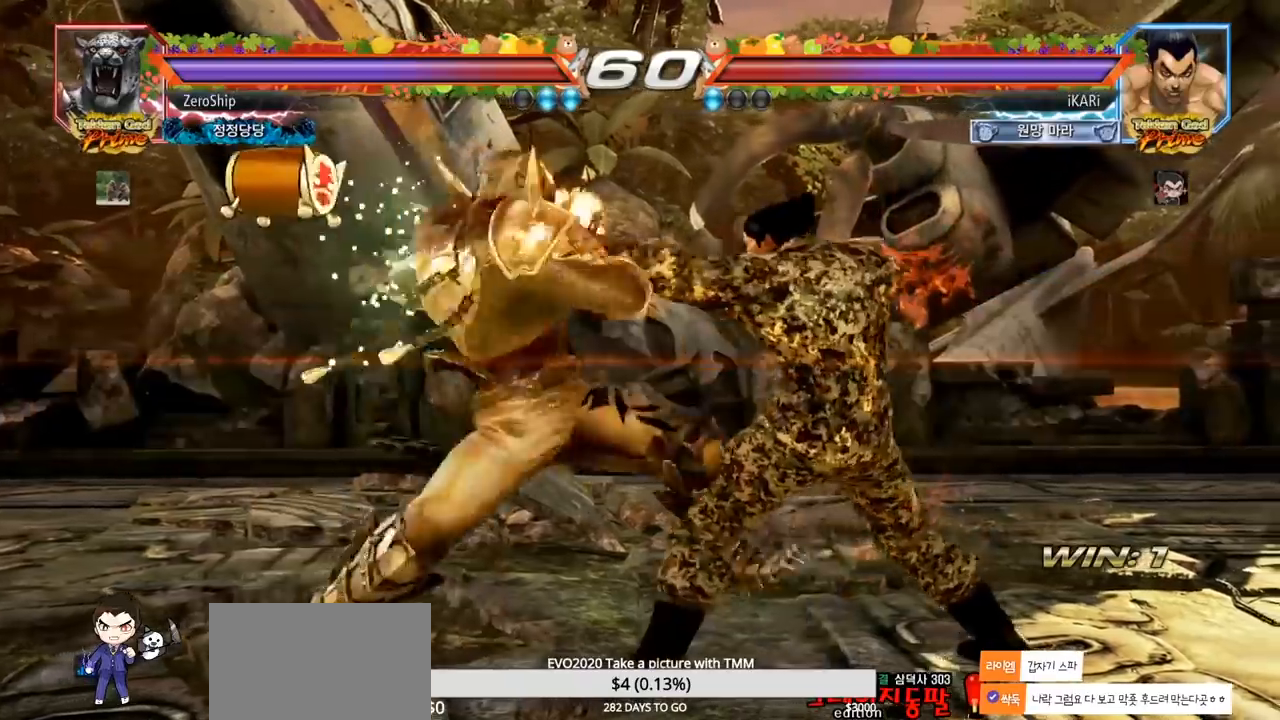
{"dt_ms": 500, "buttons": [], "left_stick": "center", "events": [[167, "left_stick", "right"], [233, "left_stick", "center"], [300, "left_stick", "right"], [433, "left_stick", "down"], [483, "left_stick", "center"]]}
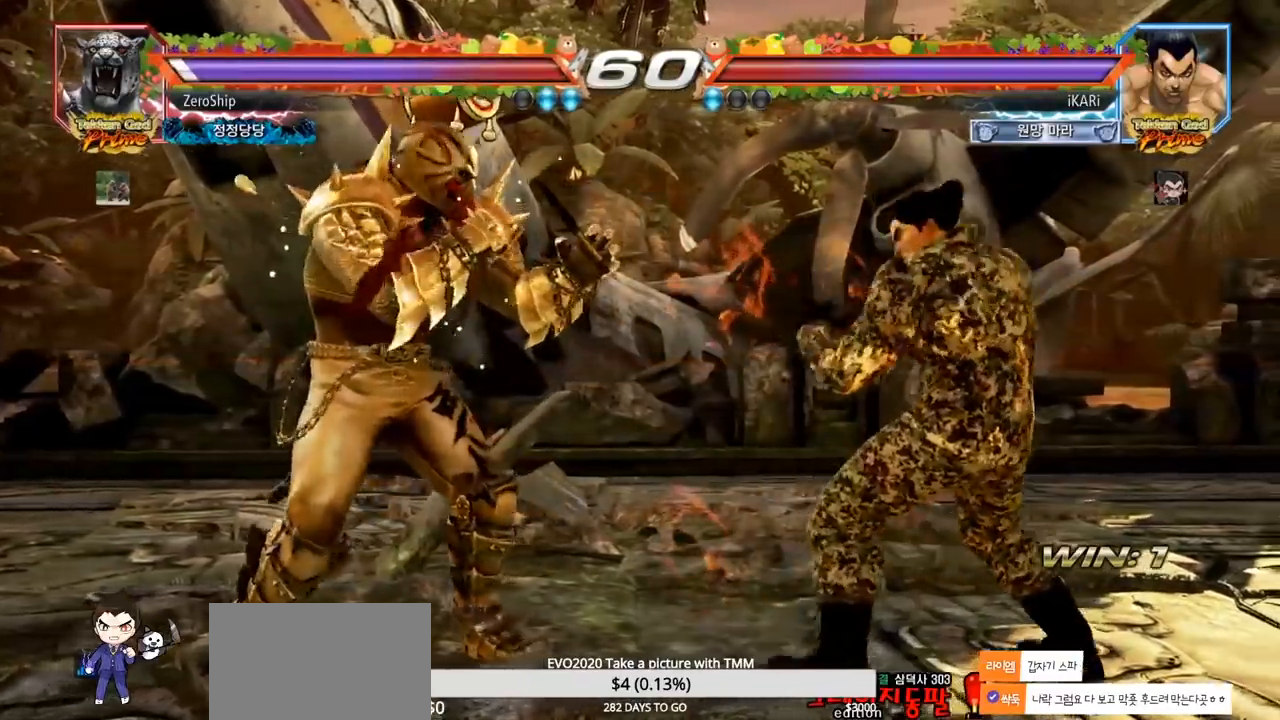
{"dt_ms": 500, "buttons": [], "left_stick": "right", "events": [[83, "left_stick", "right"], [133, "left_stick", "center"], [200, "left_stick", "right"], [333, "left_stick", "down"], [383, "left_stick", "center"], [467, "left_stick", "right"]]}
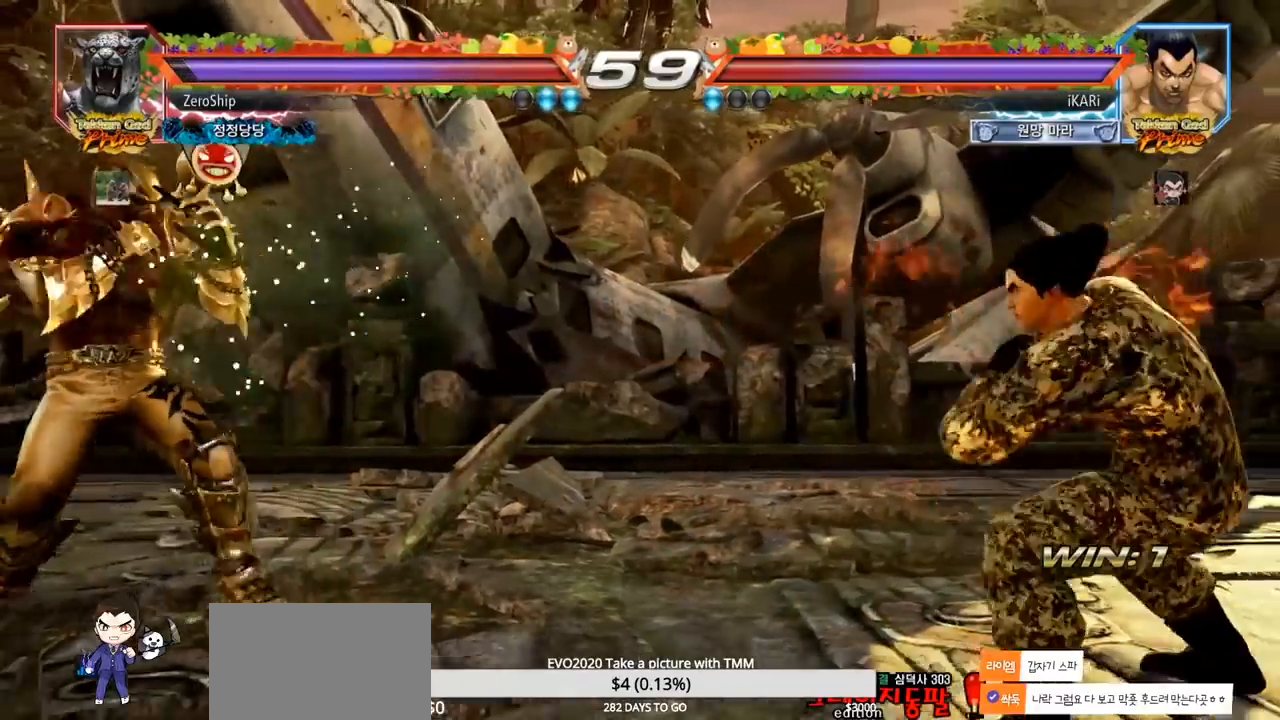
{"dt_ms": 500, "buttons": [], "left_stick": "center", "events": [[17, "left_stick", "center"], [83, "left_stick", "right"], [250, "left_stick", "center"], [333, "left_stick", "up"], [450, "left_stick", "center"]]}
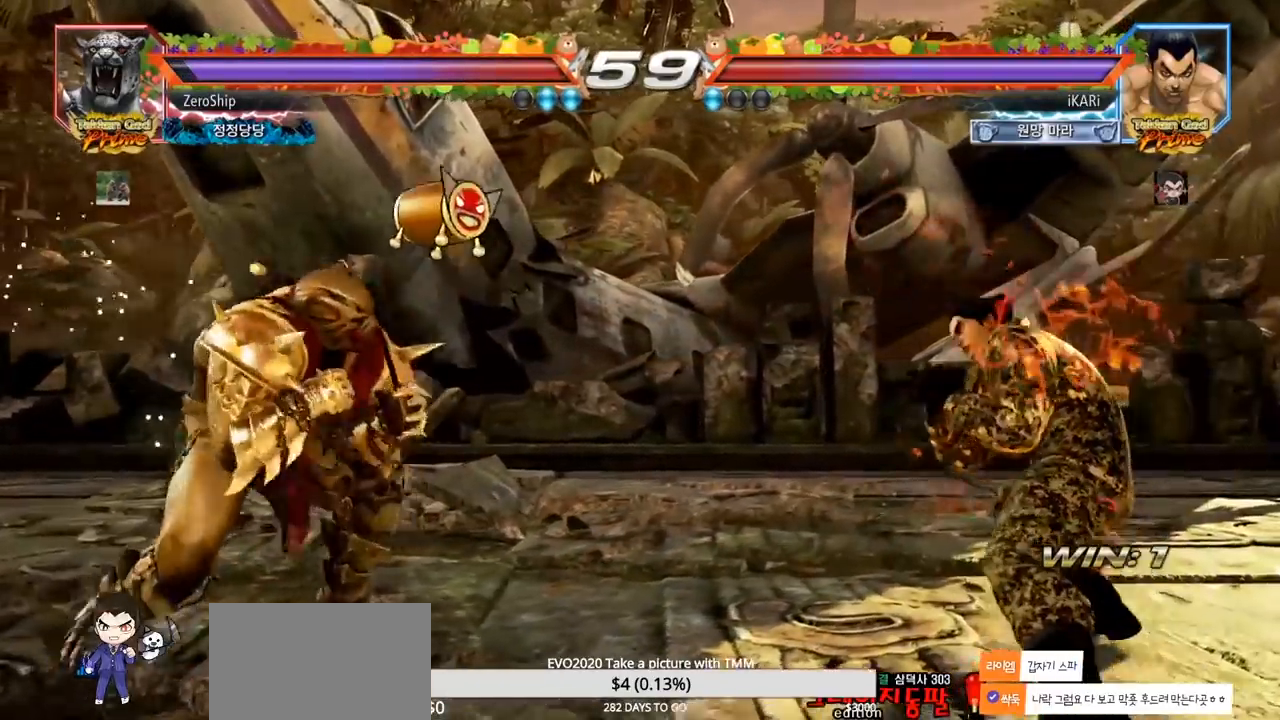
{"dt_ms": 500, "buttons": [], "left_stick": "center", "events": [[183, "left_stick", "right"], [317, "left_stick", "up"], [383, "left_stick", "center"]]}
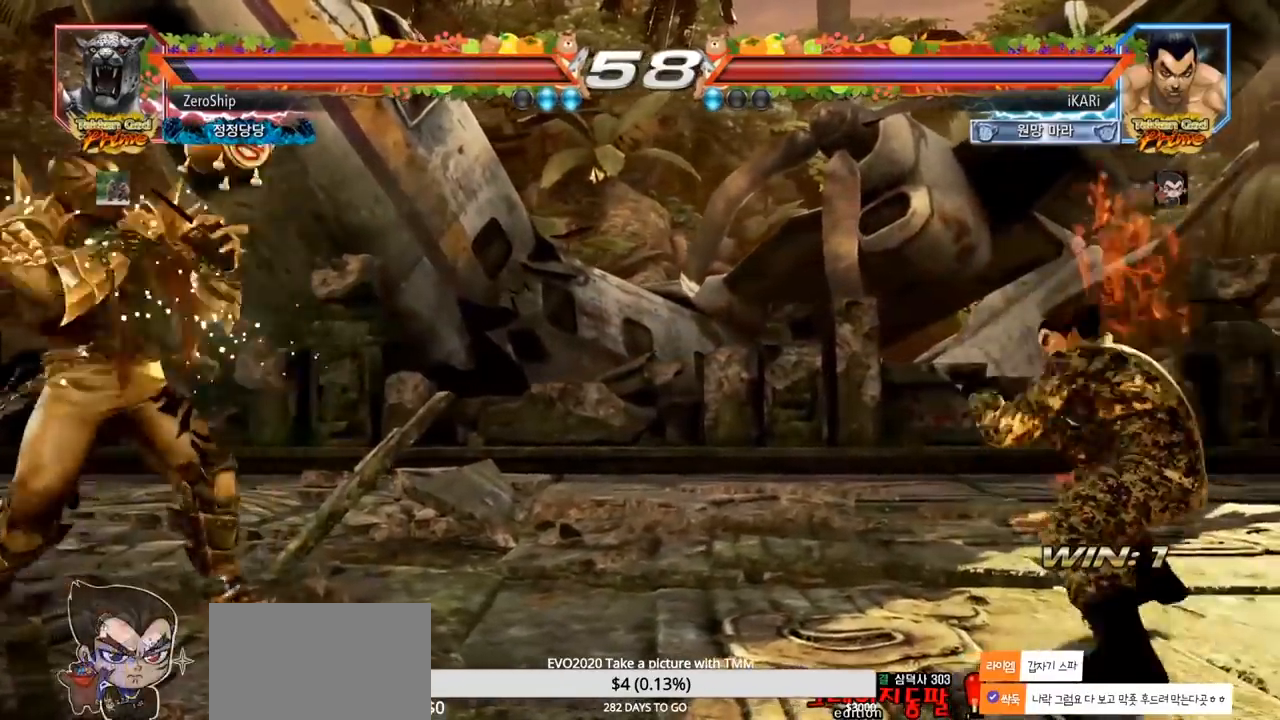
{"dt_ms": 500, "buttons": [], "left_stick": "center", "events": [[17, "left_stick", "up"], [117, "left_stick", "center"], [233, "left_stick", "right"], [300, "left_stick", "center"], [367, "left_stick", "right"], [483, "left_stick", "center"]]}
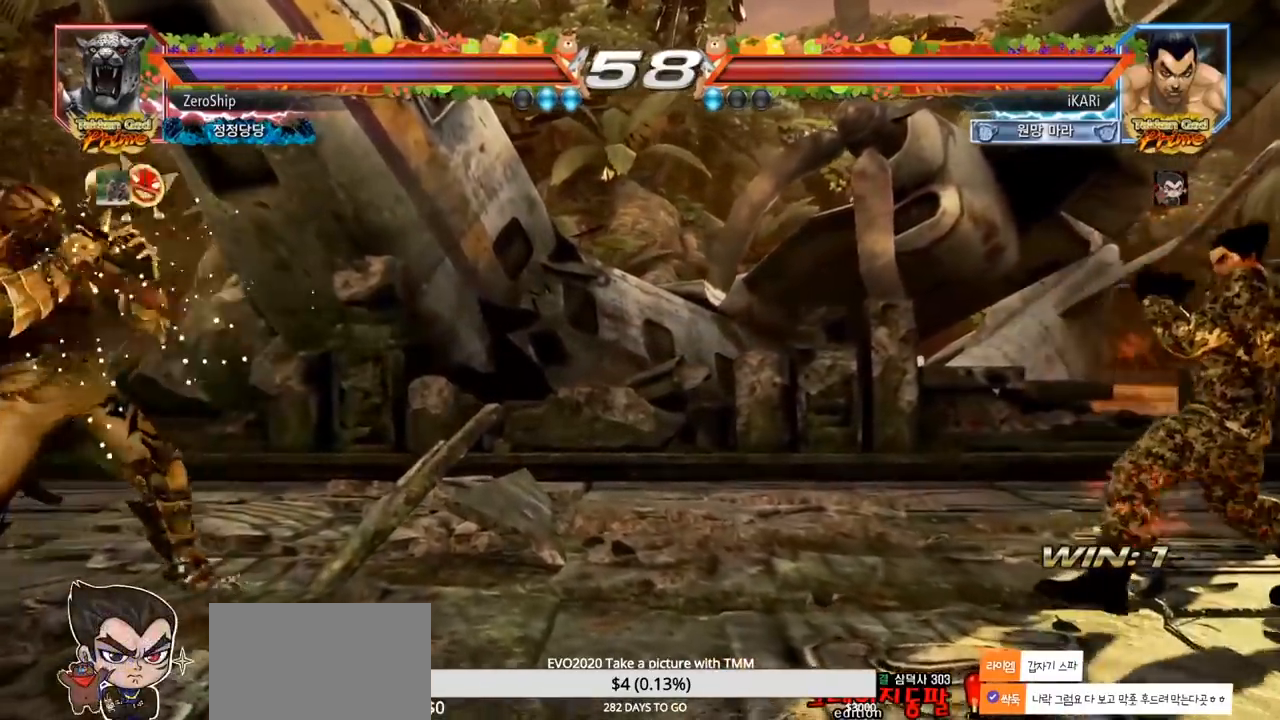
{"dt_ms": 500, "buttons": [], "left_stick": "right", "events": [[17, "left_stick", "up"], [83, "left_stick", "center"], [183, "left_stick", "up"], [300, "left_stick", "center"], [467, "left_stick", "right"]]}
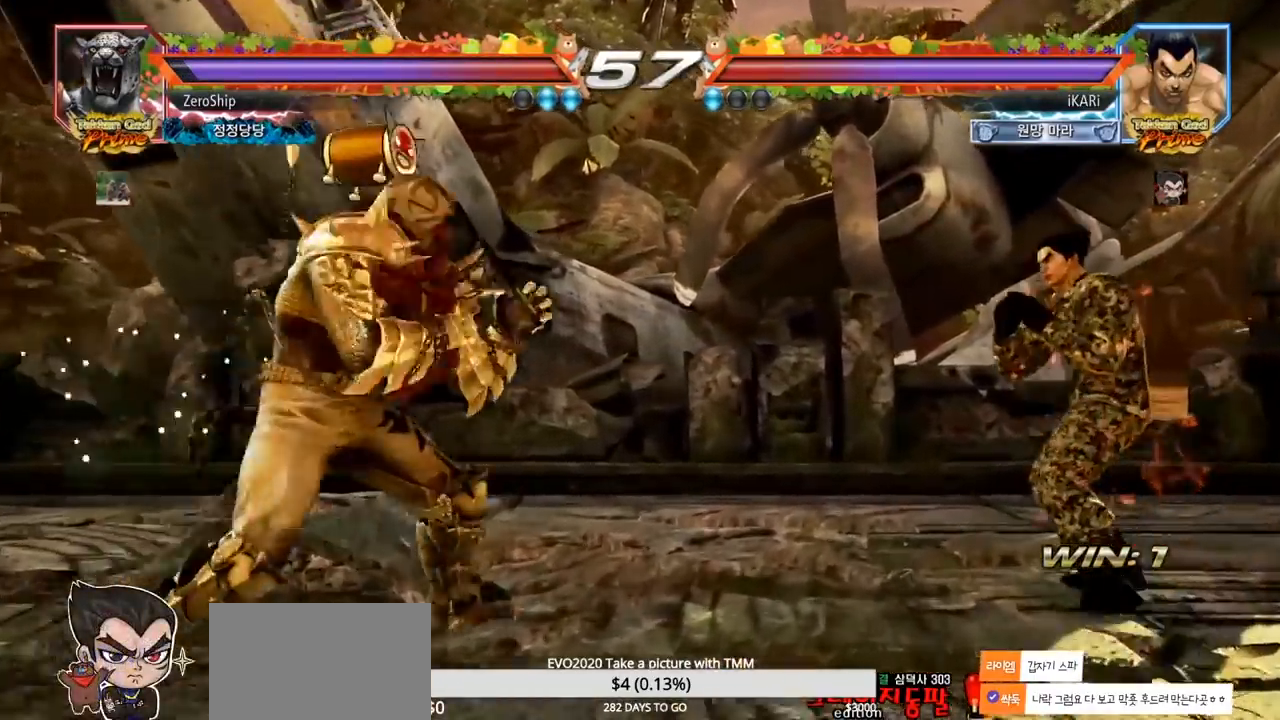
{"dt_ms": 500, "buttons": [], "left_stick": "center", "events": [[17, "left_stick", "center"], [83, "left_stick", "right"], [250, "left_stick", "center"], [433, "left_stick", "right"], [483, "left_stick", "center"]]}
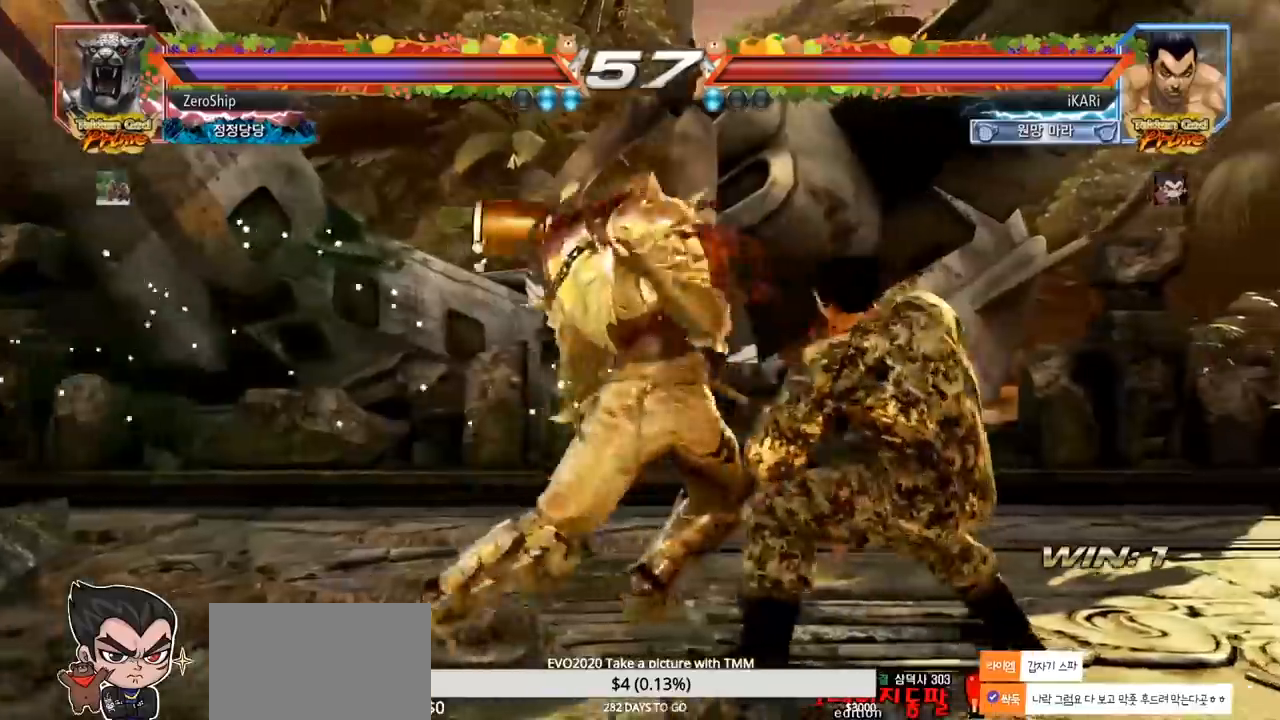
{"dt_ms": 500, "buttons": [], "left_stick": "left", "events": [[50, "left_stick", "right"], [317, "left_stick", "center"], [383, "left_stick", "left"], [433, "left_stick", "center"], [500, "left_stick", "left"]]}
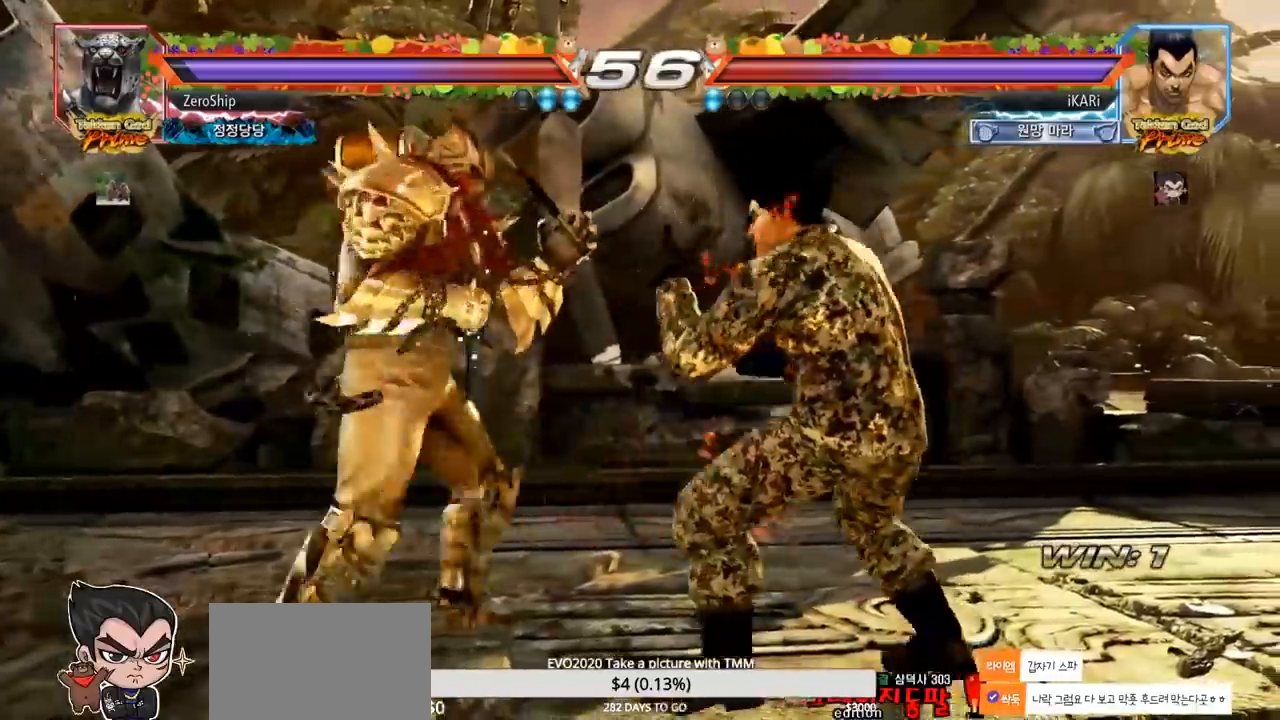
{"dt_ms": 500, "buttons": [], "left_stick": "center", "events": [[83, "left_stick", "right"], [133, "left_stick", "center"], [200, "left_stick", "right"], [383, "left_stick", "down"], [433, "left_stick", "center"]]}
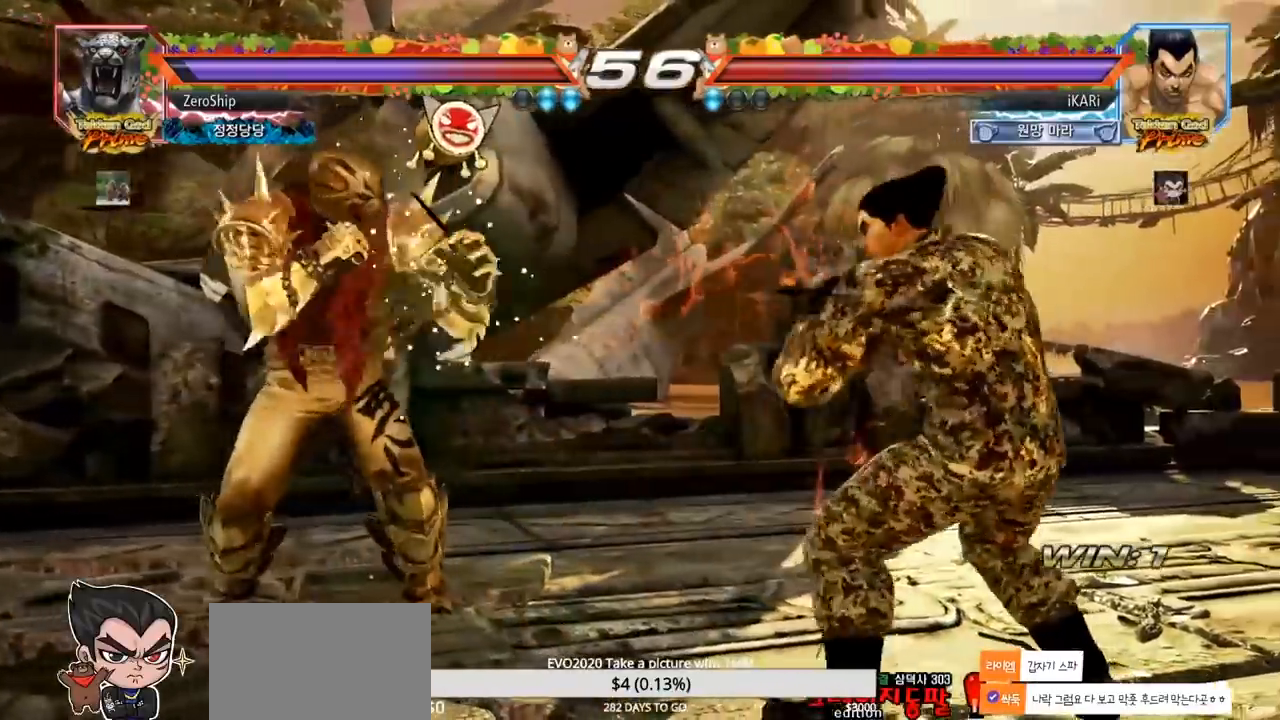
{"dt_ms": 500, "buttons": [], "left_stick": "right", "events": [[50, "left_stick", "right"], [117, "left_stick", "center"], [183, "left_stick", "right"], [317, "left_stick", "down"], [367, "left_stick", "center"], [467, "left_stick", "right"]]}
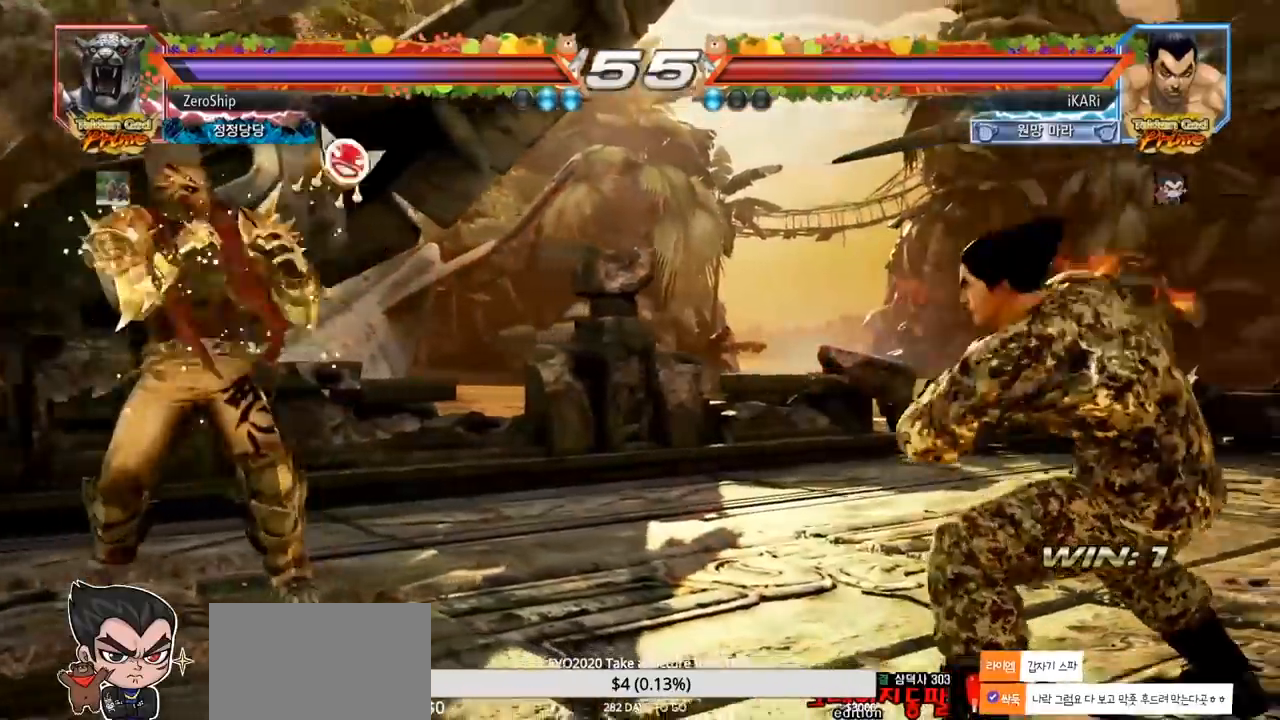
{"dt_ms": 500, "buttons": [], "left_stick": "center", "events": [[17, "left_stick", "center"], [83, "left_stick", "right"], [267, "left_stick", "center"]]}
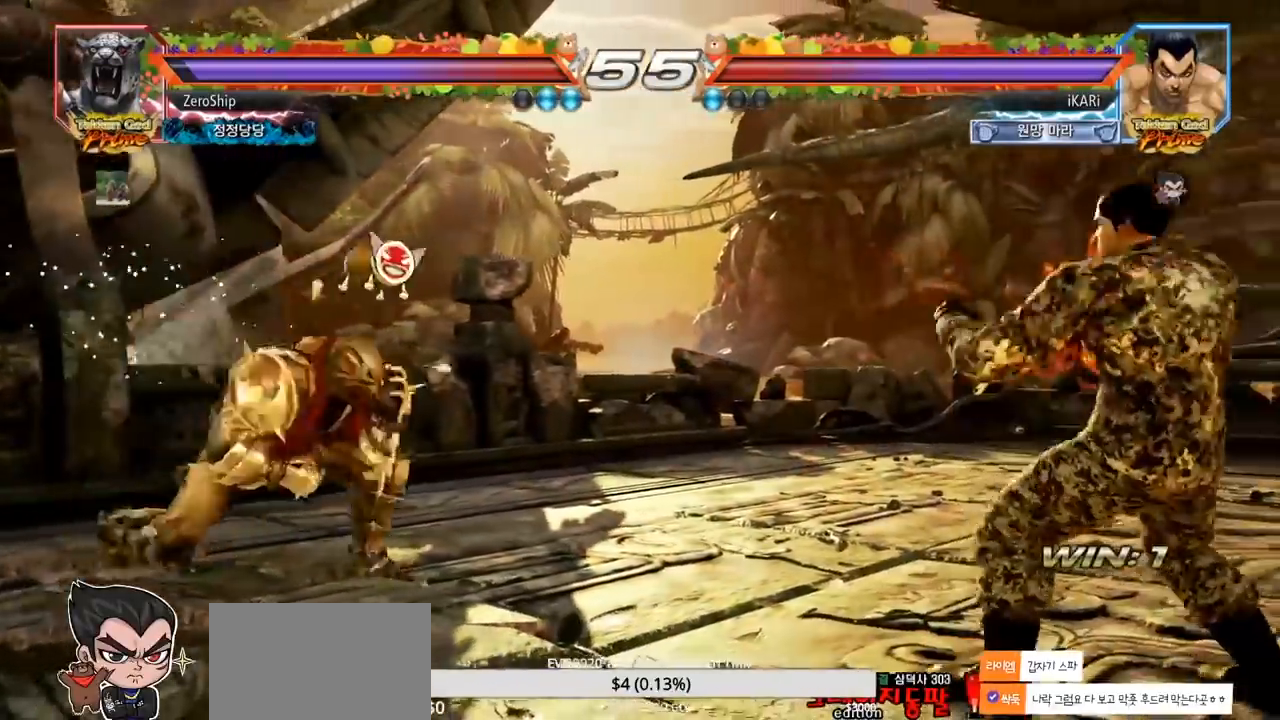
{"dt_ms": 500, "buttons": [], "left_stick": "left", "events": [[17, "left_stick", "right"], [100, "left_stick", "center"], [383, "left_stick", "down-left"], [433, "left_stick", "center"], [483, "left_stick", "left"]]}
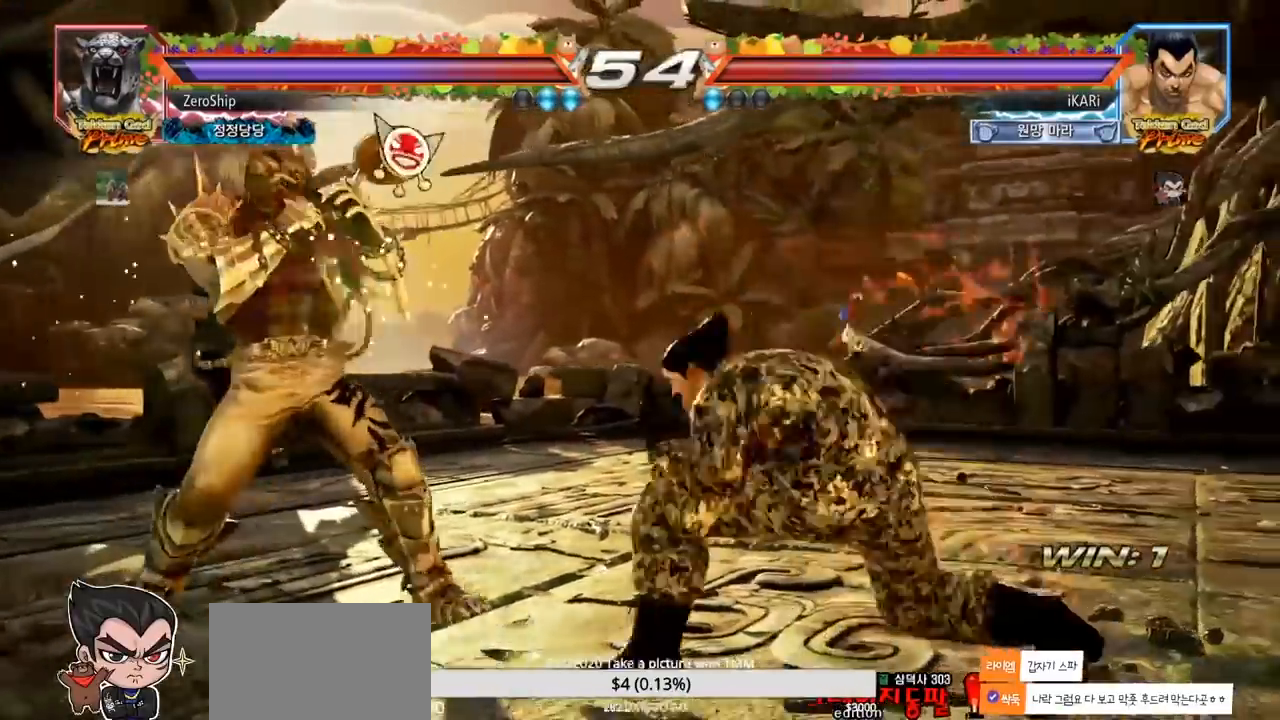
{"dt_ms": 500, "buttons": [], "left_stick": "center", "events": [[117, "TRIANGLE", "down"], [117, "left_stick", "down-left"], [150, "TRIANGLE", "up"], [183, "left_stick", "center"]]}
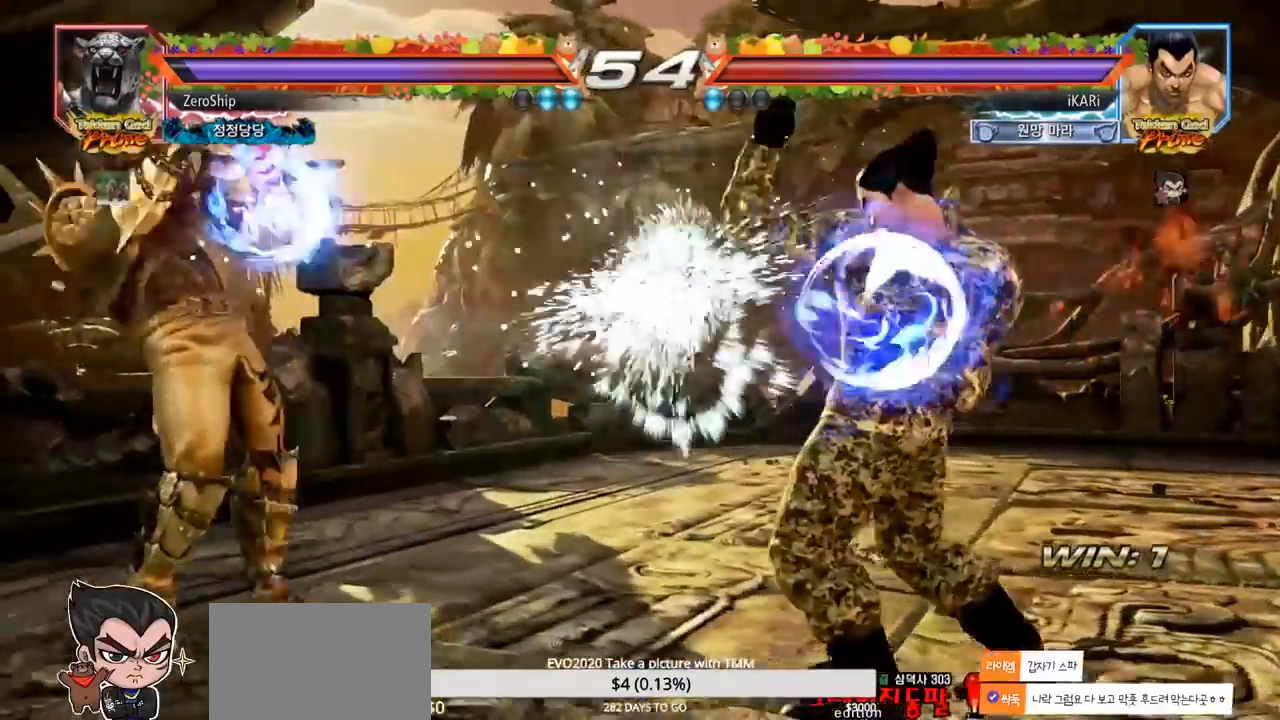
{"dt_ms": 500, "buttons": [], "left_stick": "center", "events": [[117, "left_stick", "right"], [167, "left_stick", "center"], [250, "left_stick", "right"], [367, "left_stick", "center"], [417, "left_stick", "down"], [467, "left_stick", "center"]]}
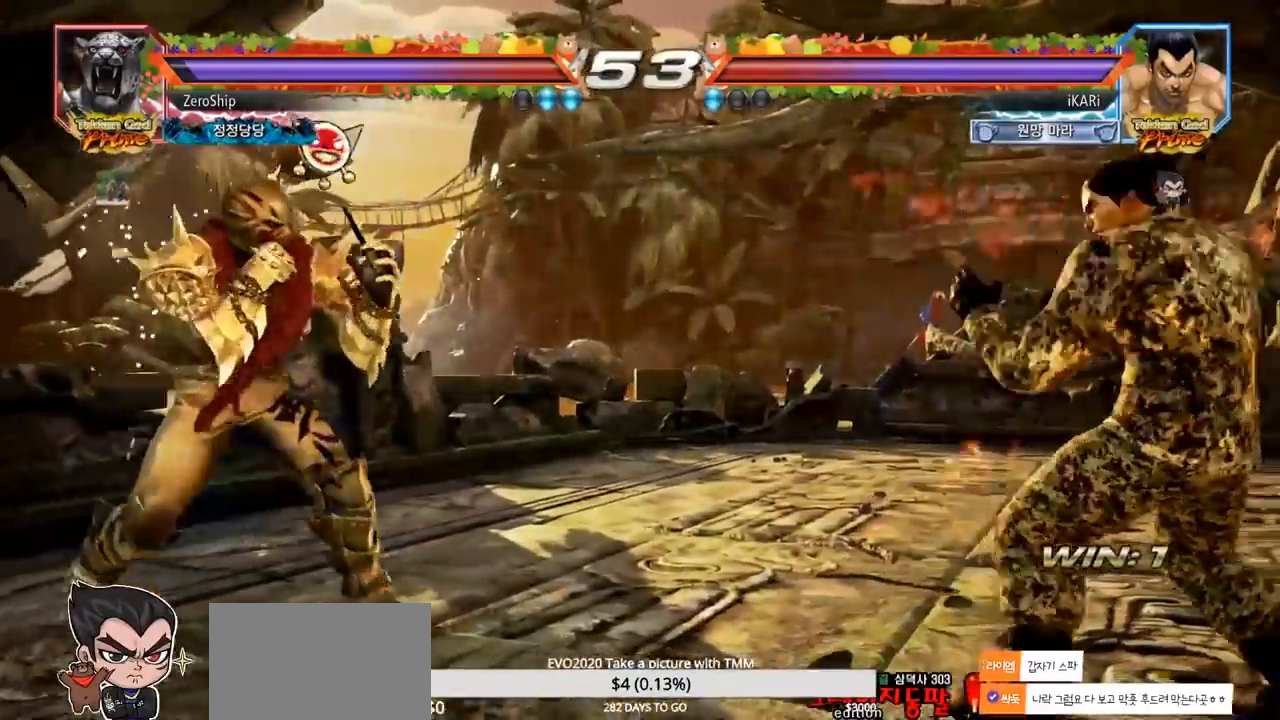
{"dt_ms": 500, "buttons": [], "left_stick": "right", "events": [[33, "left_stick", "right"], [100, "left_stick", "center"], [167, "left_stick", "right"], [250, "left_stick", "center"], [483, "left_stick", "right"]]}
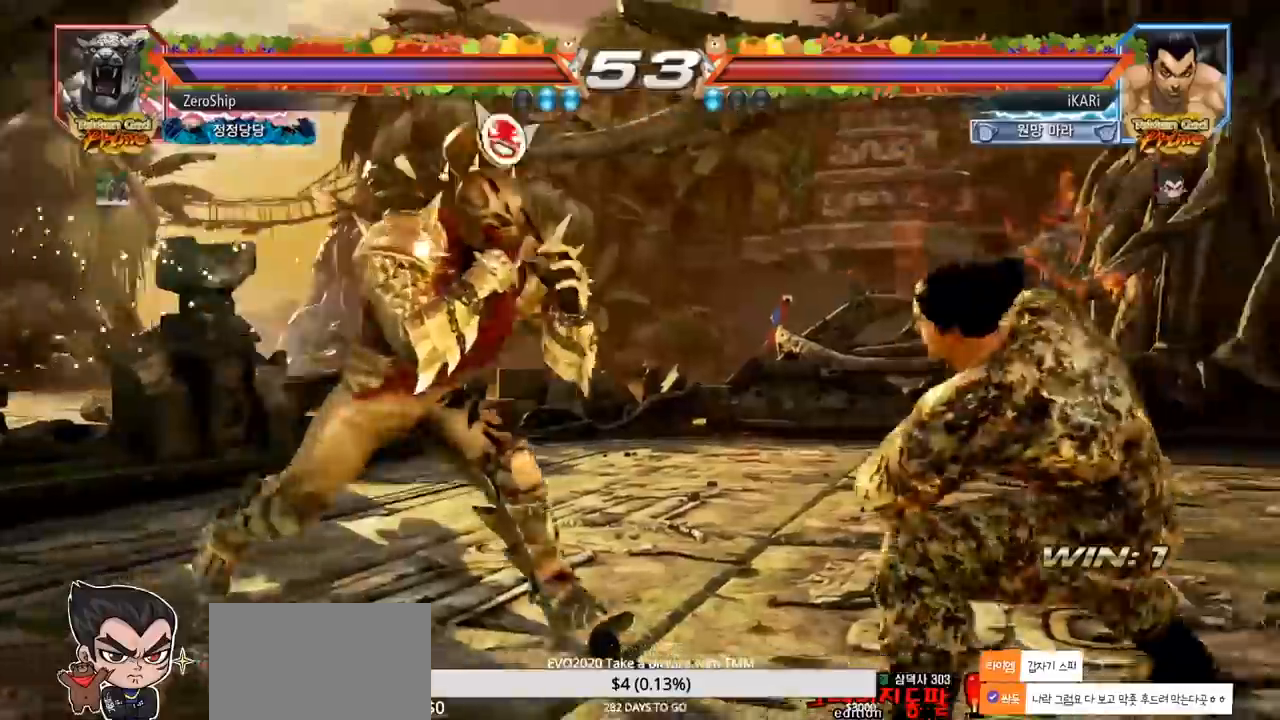
{"dt_ms": 500, "buttons": [], "left_stick": "right", "events": [[33, "left_stick", "center"], [100, "left_stick", "right"], [250, "left_stick", "center"], [383, "left_stick", "right"]]}
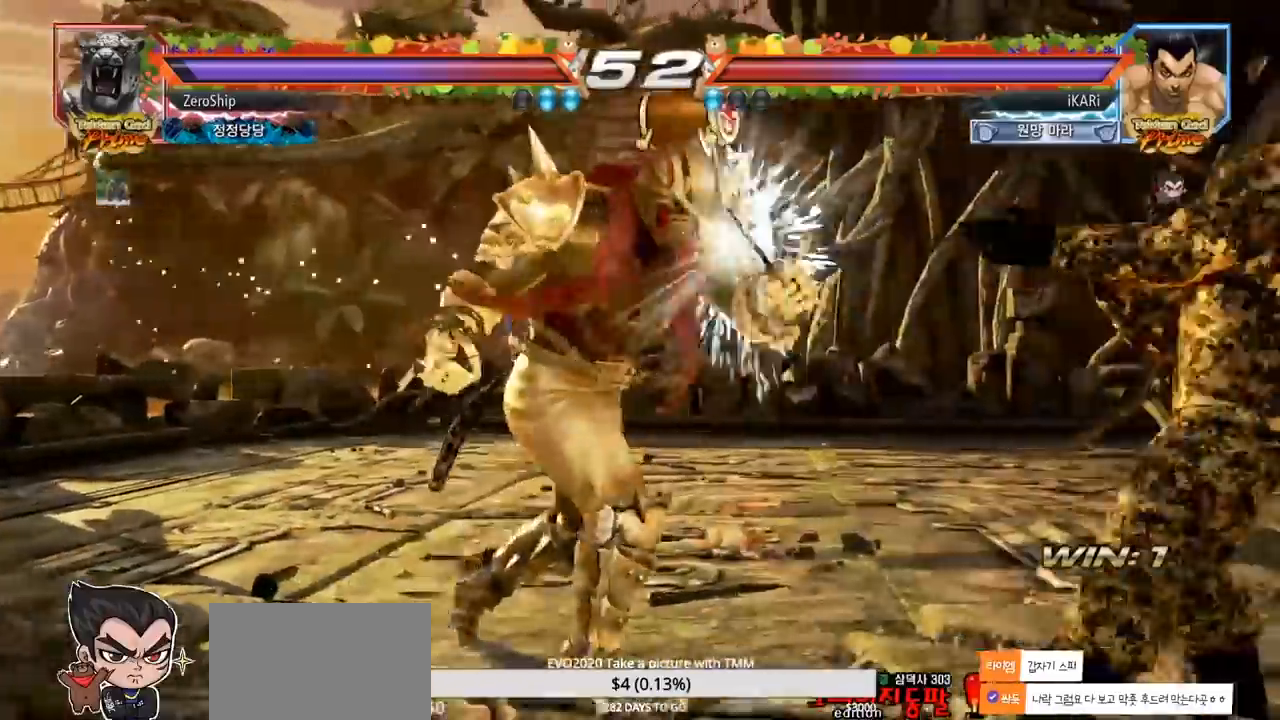
{"dt_ms": 500, "buttons": [], "left_stick": "left", "events": [[267, "left_stick", "center"], [333, "left_stick", "left"], [383, "left_stick", "center"], [450, "left_stick", "left"]]}
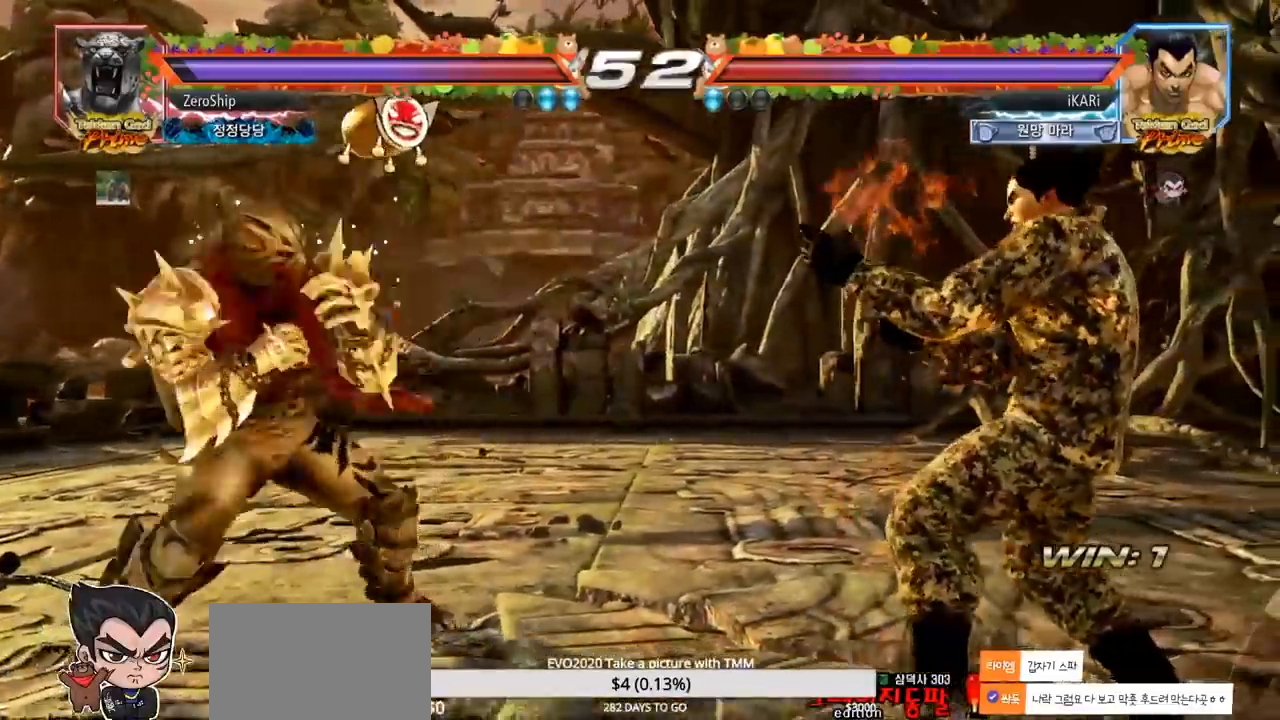
{"dt_ms": 500, "buttons": [], "left_stick": "center", "events": [[117, "left_stick", "right"], [167, "left_stick", "center"], [233, "left_stick", "right"], [333, "left_stick", "center"]]}
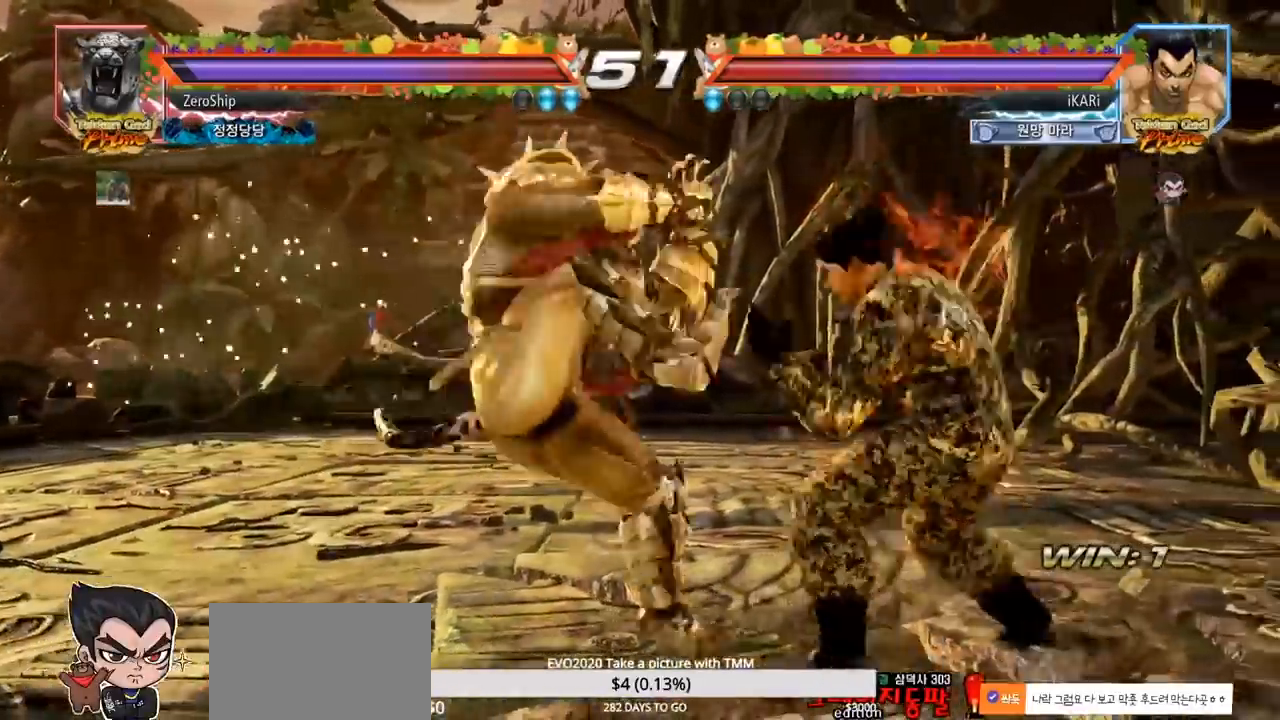
{"dt_ms": 500, "buttons": [], "left_stick": "left", "events": [[50, "left_stick", "right"], [350, "left_stick", "center"], [500, "left_stick", "left"]]}
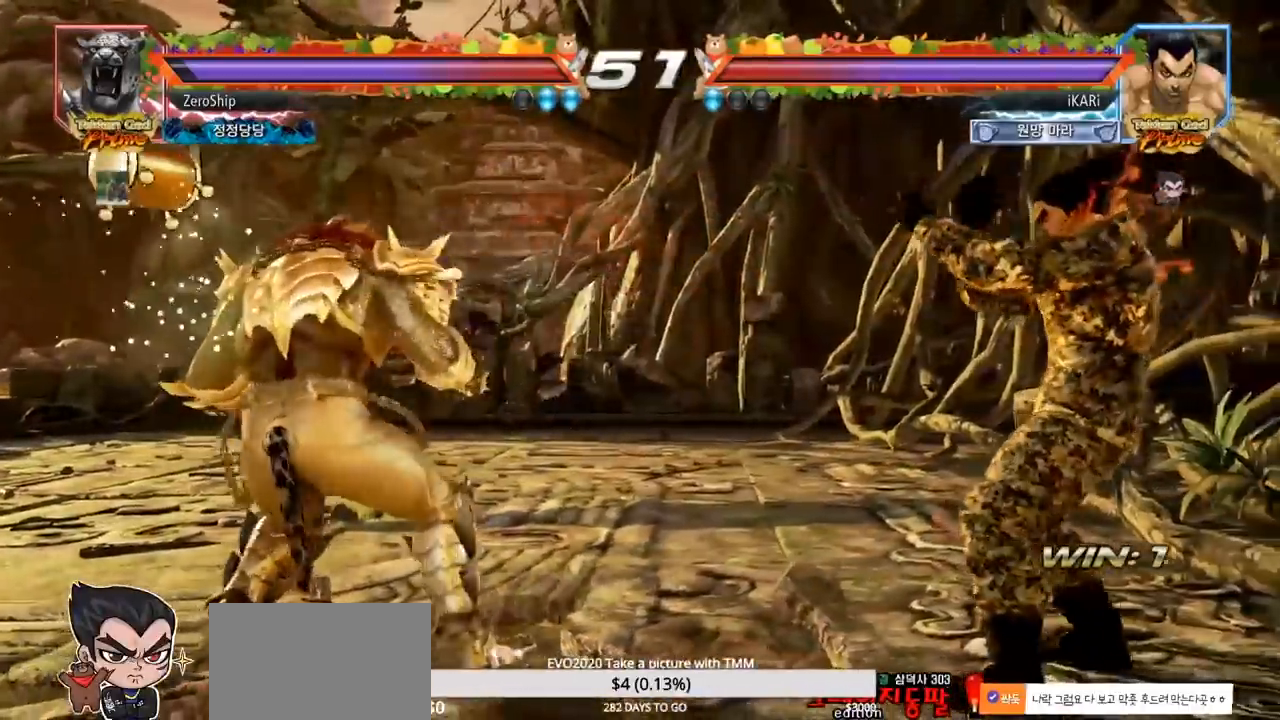
{"dt_ms": 500, "buttons": [], "left_stick": "down-left", "events": [[33, "left_stick", "center"], [117, "left_stick", "left"], [283, "left_stick", "center"], [333, "left_stick", "left"], [433, "left_stick", "down-left"], [450, "CIRCLE", "down"], [500, "CIRCLE", "up"]]}
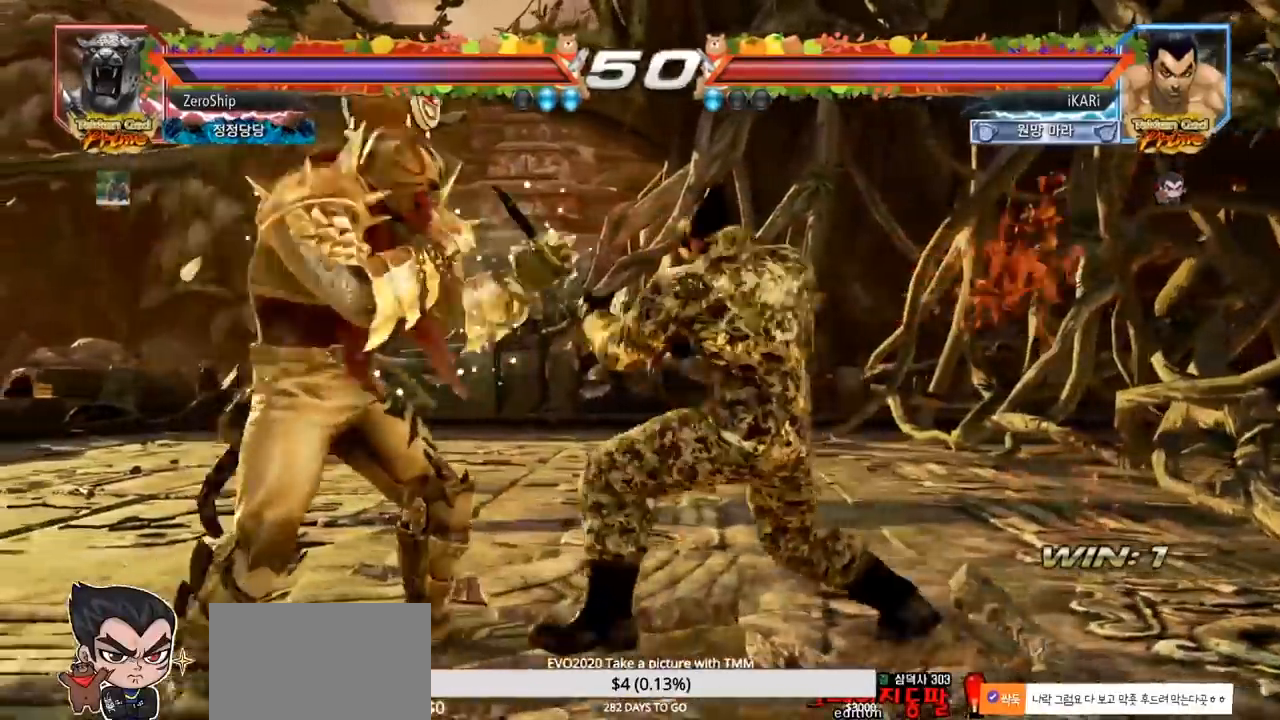
{"dt_ms": 500, "buttons": [], "left_stick": "down-left", "events": [[33, "SQUARE", "down"], [67, "SQUARE", "up"], [133, "SQUARE", "down"], [167, "SQUARE", "up"], [233, "SQUARE", "down"], [283, "SQUARE", "up"], [350, "SQUARE", "down"], [417, "SQUARE", "up"]]}
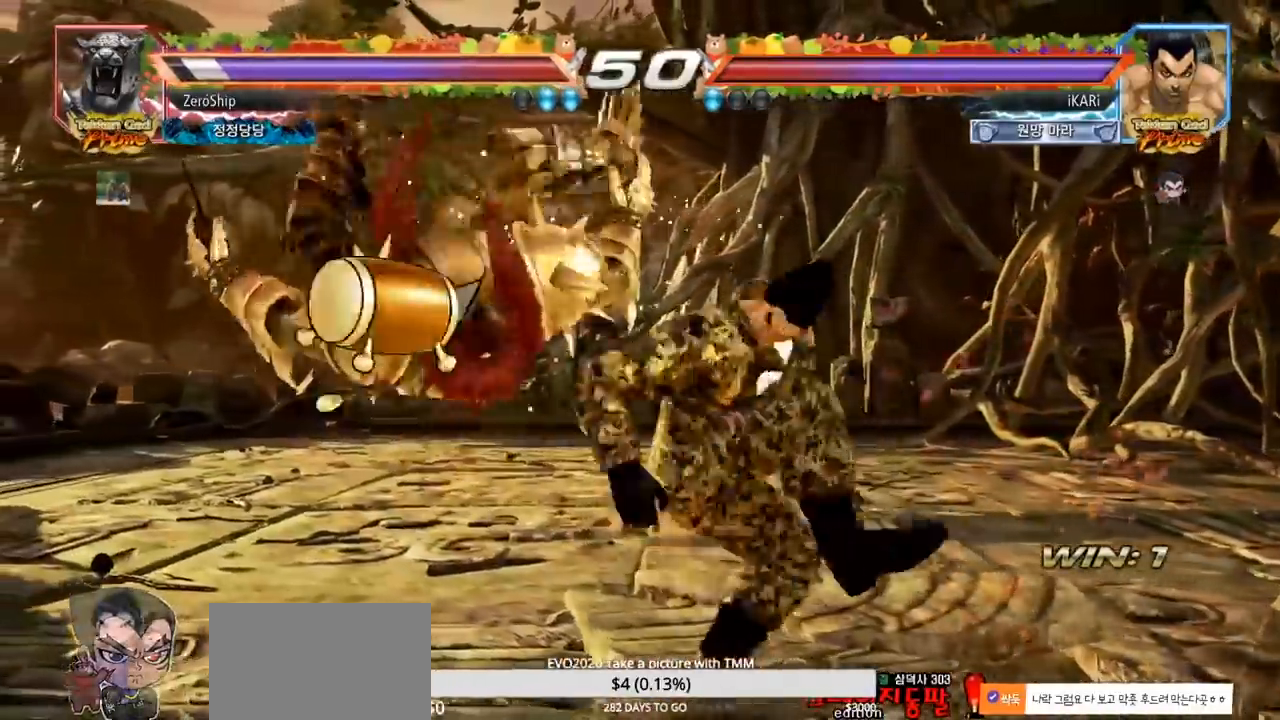
{"dt_ms": 500, "buttons": [], "left_stick": "center", "events": [[17, "TRIANGLE", "down"], [17, "left_stick", "center"], [67, "TRIANGLE", "up"], [117, "TRIANGLE", "down"], [150, "TRIANGLE", "up"], [217, "TRIANGLE", "down"], [267, "TRIANGLE", "up"]]}
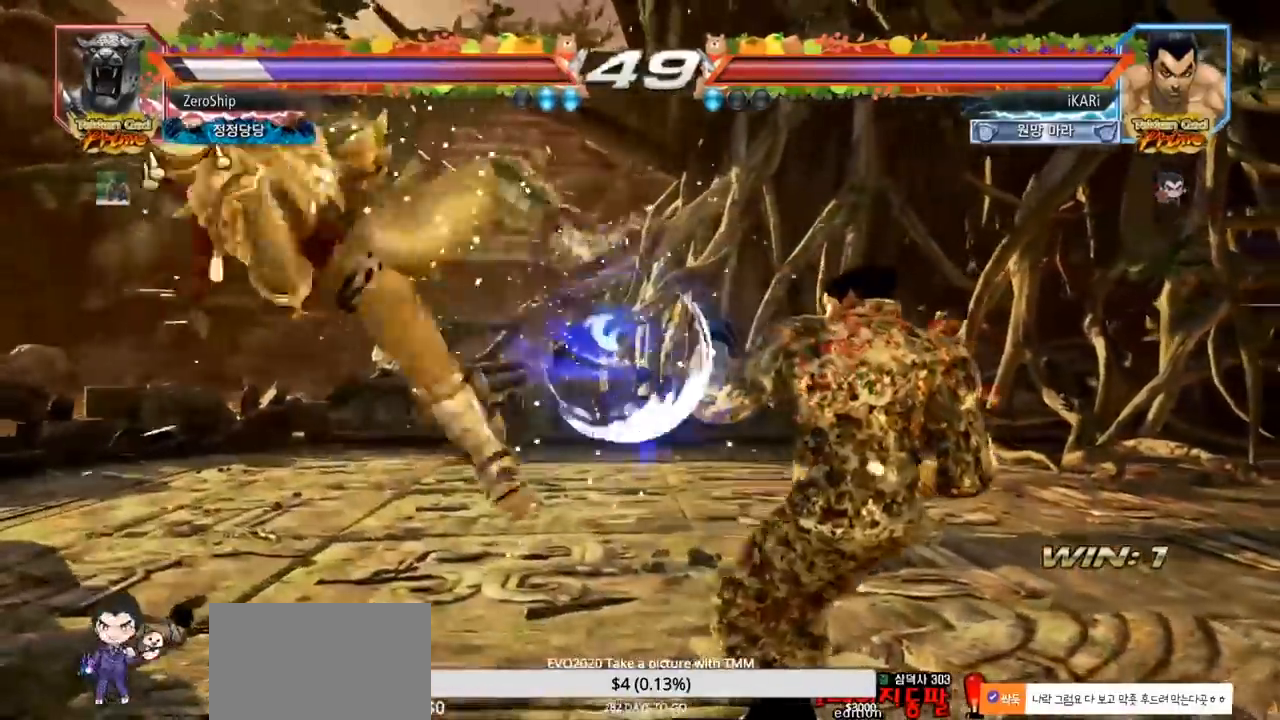
{"dt_ms": 1000, "buttons": [], "left_stick": "left", "events": [[200, "left_stick", "left"], [533, "left_stick", "down-right"], [550, "CIRCLE", "down"], [600, "CIRCLE", "up"], [650, "TRIANGLE", "down"], [683, "TRIANGLE", "up"], [733, "left_stick", "center"], [933, "left_stick", "left"]]}
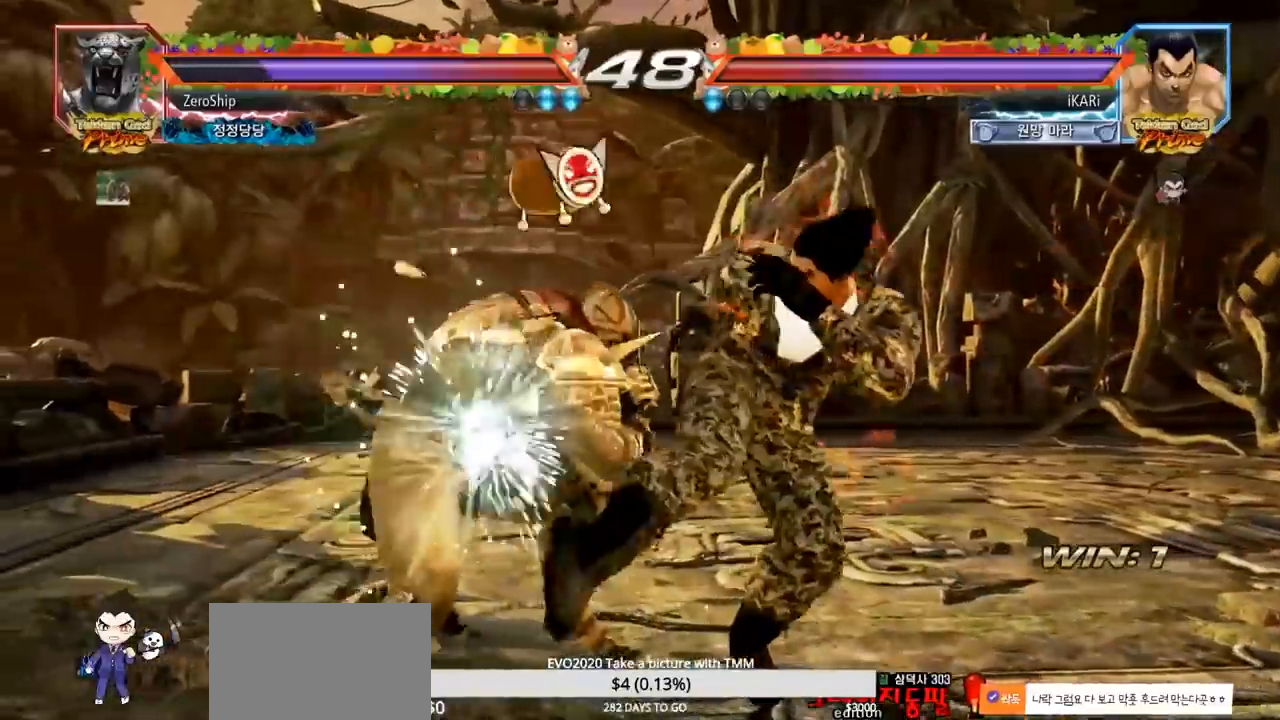
{"dt_ms": 500, "buttons": [], "left_stick": "right", "events": [[267, "left_stick", "right"]]}
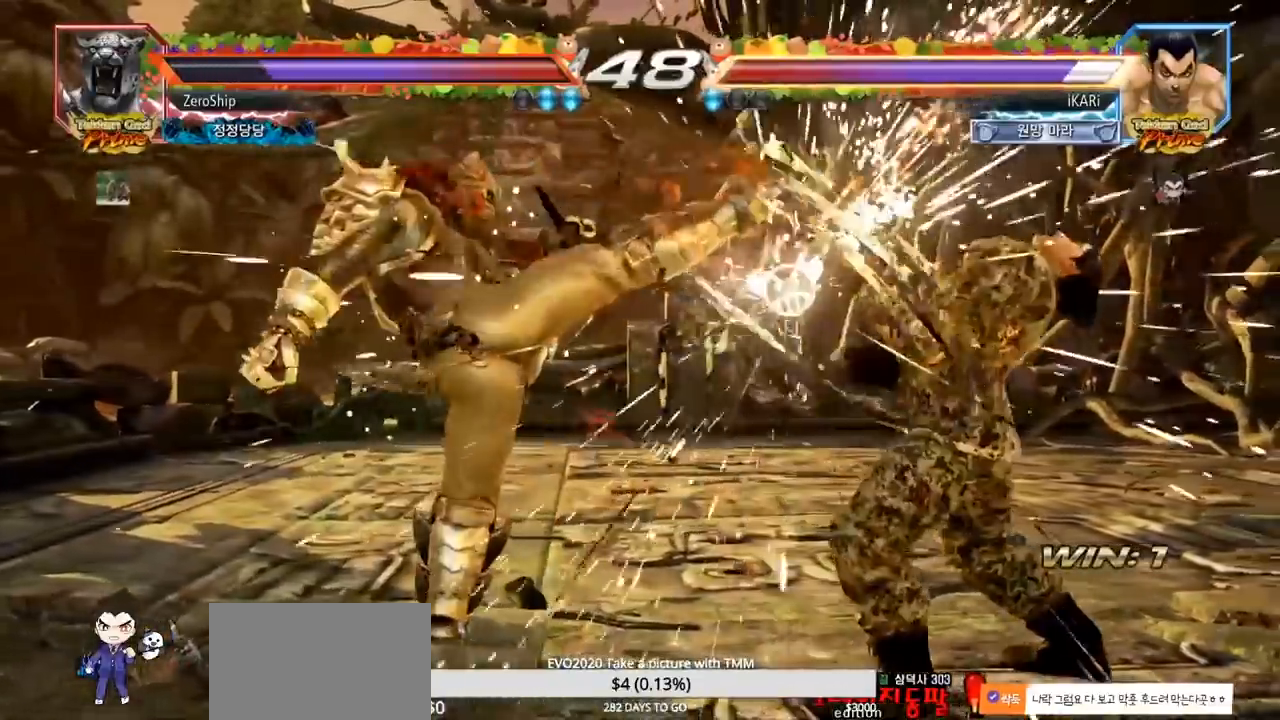
{"dt_ms": 500, "buttons": [], "left_stick": "right", "events": [[67, "left_stick", "center"], [383, "left_stick", "right"]]}
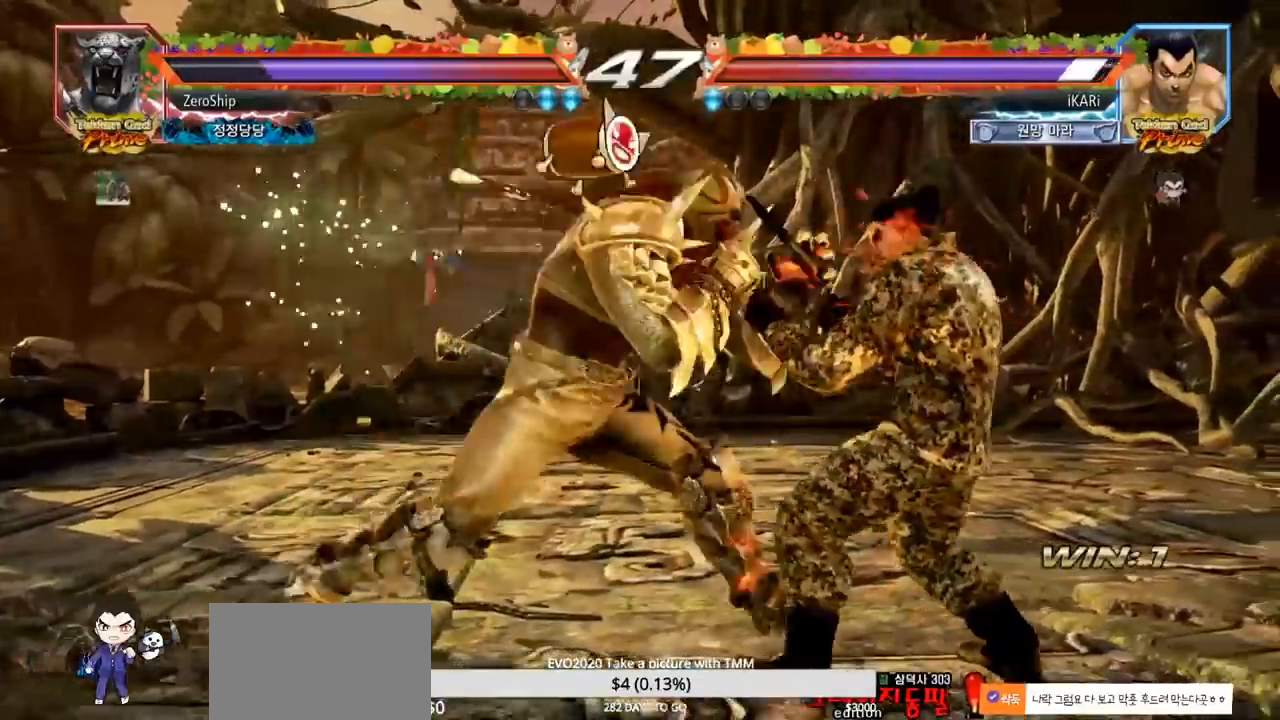
{"dt_ms": 500, "buttons": [], "left_stick": "right", "events": [[83, "left_stick", "center"], [150, "left_stick", "right"]]}
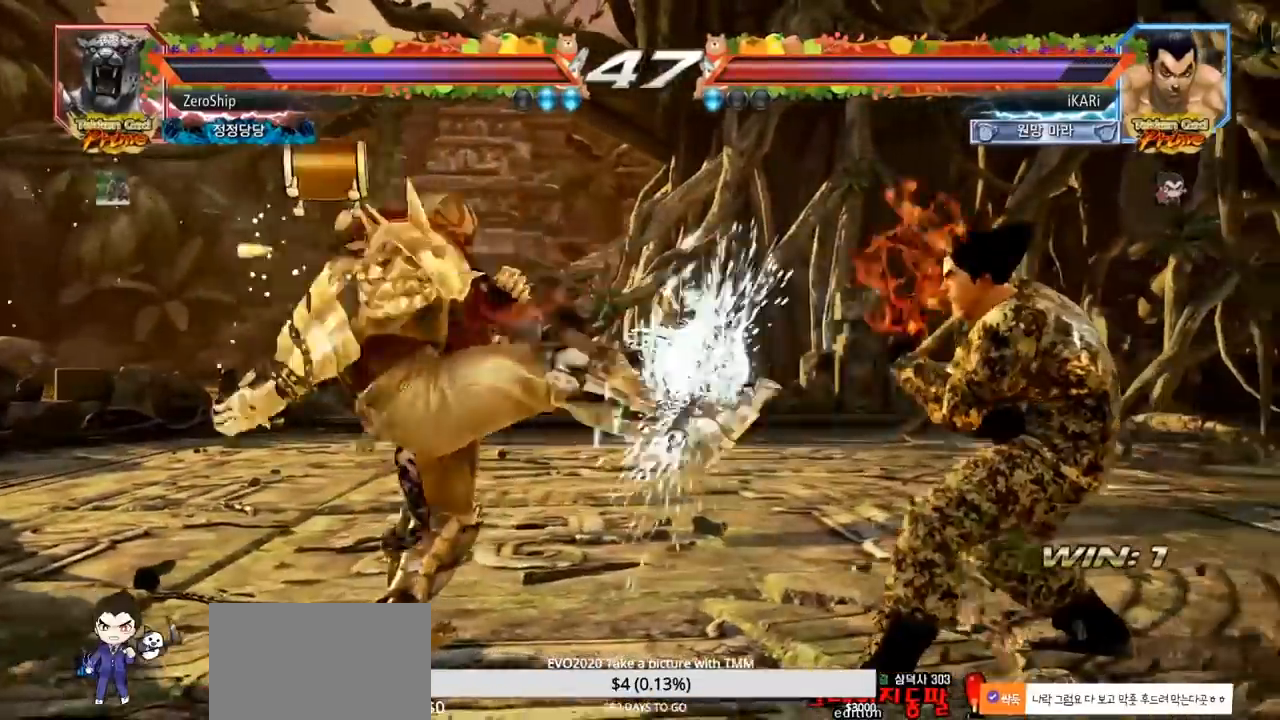
{"dt_ms": 500, "buttons": [], "left_stick": "center", "events": [[17, "left_stick", "center"], [250, "left_stick", "left"], [333, "CROSS", "down"], [383, "TRIANGLE", "down"], [400, "CROSS", "up"], [450, "TRIANGLE", "up"], [467, "left_stick", "center"]]}